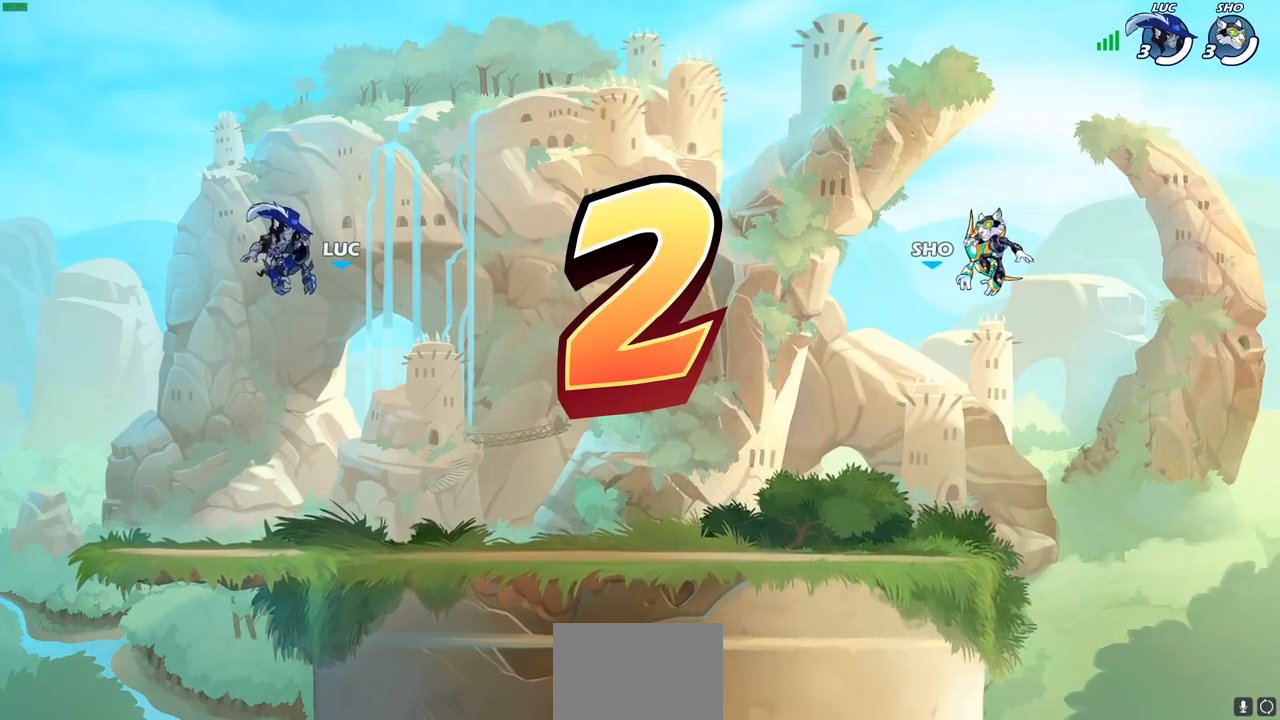
Gameplay with a controller (PlayStation layout); each line is a JSON object with the inputs held at the frame after it. "events" lists button and stick changes between this image and that frame as [ms after this image, input, new state], when the widget could be followed in between.
{"buttons": ["SELECT"], "left_stick": "center", "right_stick": "center", "events": [[150, "SELECT", "down"]]}
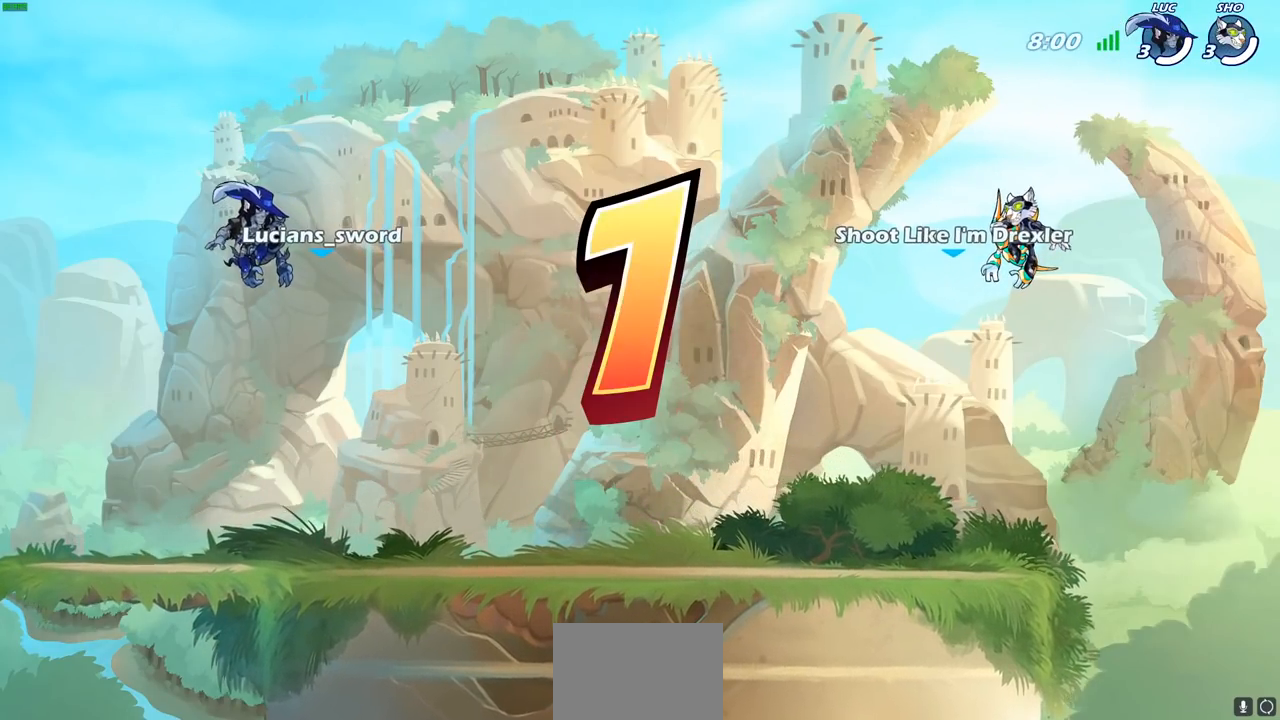
{"buttons": ["SELECT"], "left_stick": "center", "right_stick": "center", "events": []}
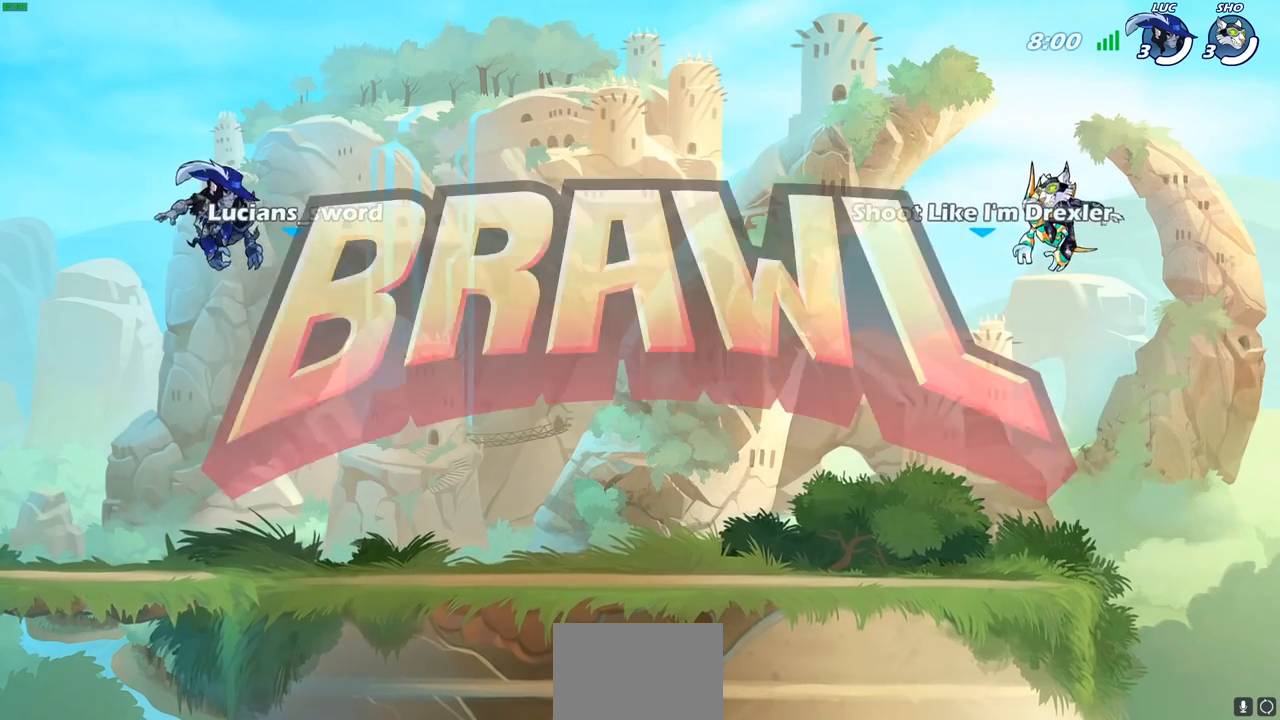
{"buttons": ["SELECT"], "left_stick": "center", "right_stick": "center", "events": []}
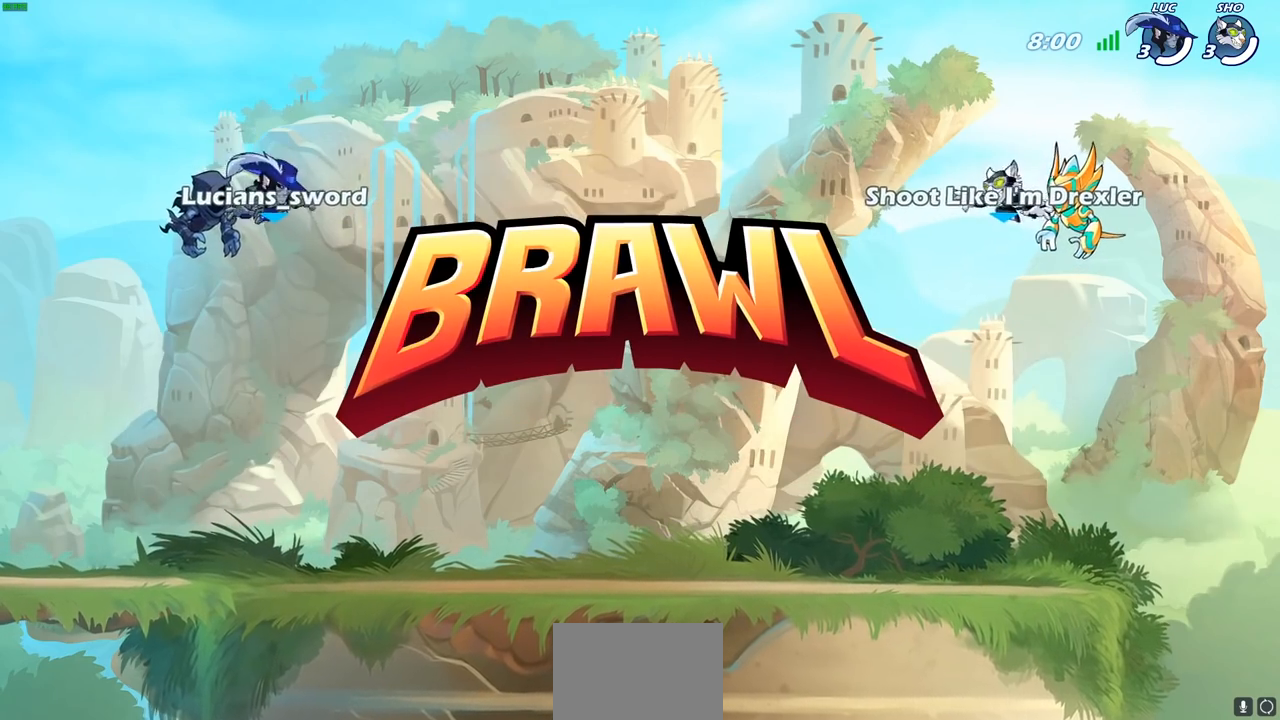
{"buttons": ["SELECT"], "left_stick": "center", "right_stick": "center", "events": []}
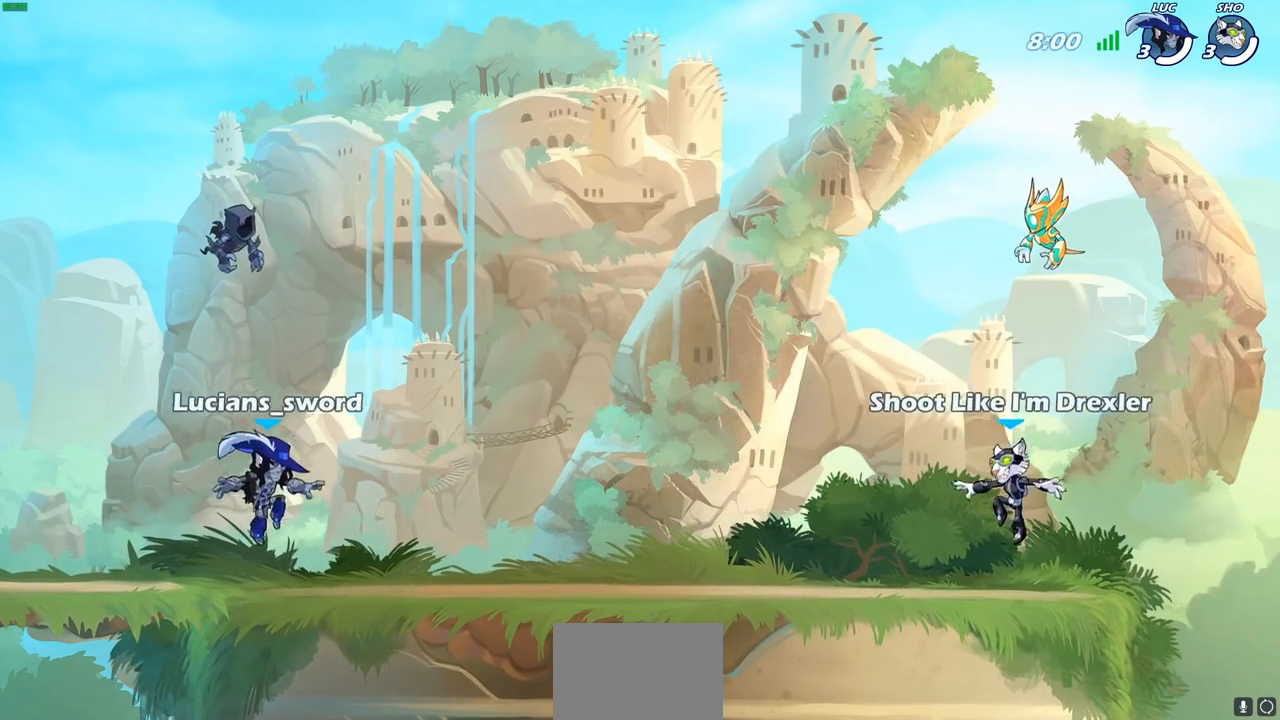
{"buttons": ["SELECT"], "left_stick": "center", "right_stick": "center", "events": []}
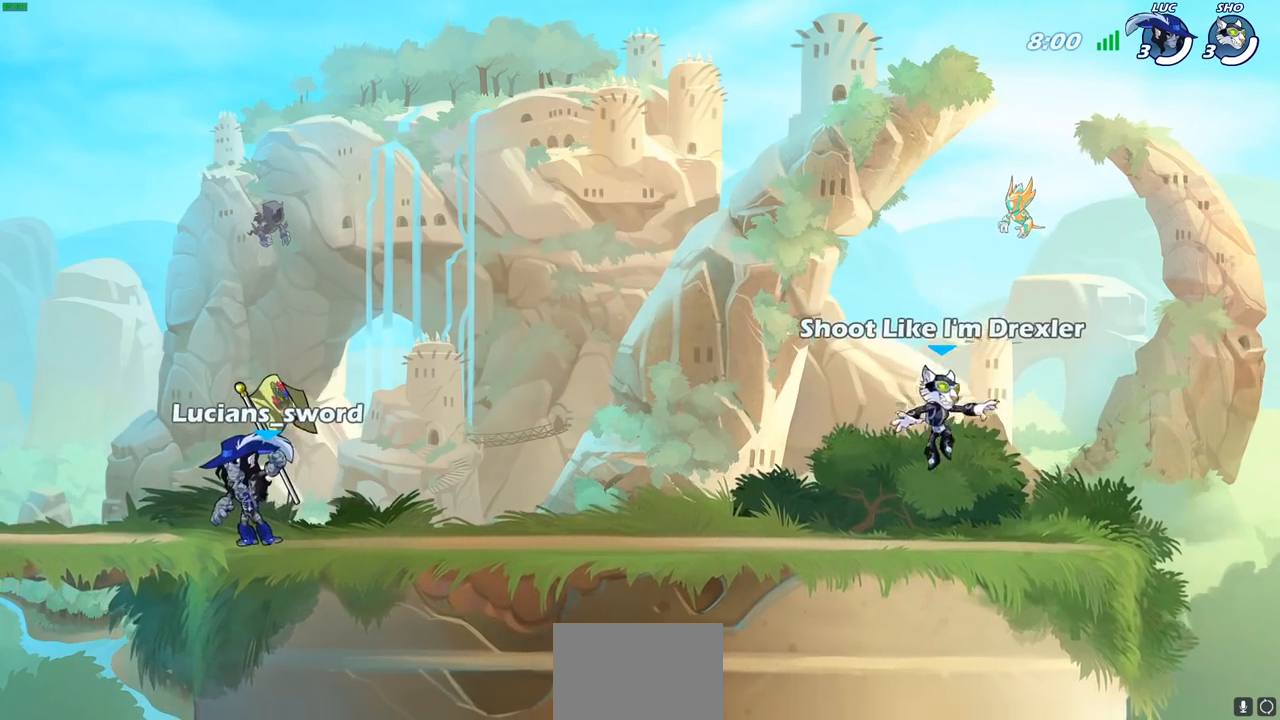
{"buttons": [], "left_stick": "center", "right_stick": "center", "events": [[117, "SELECT", "up"]]}
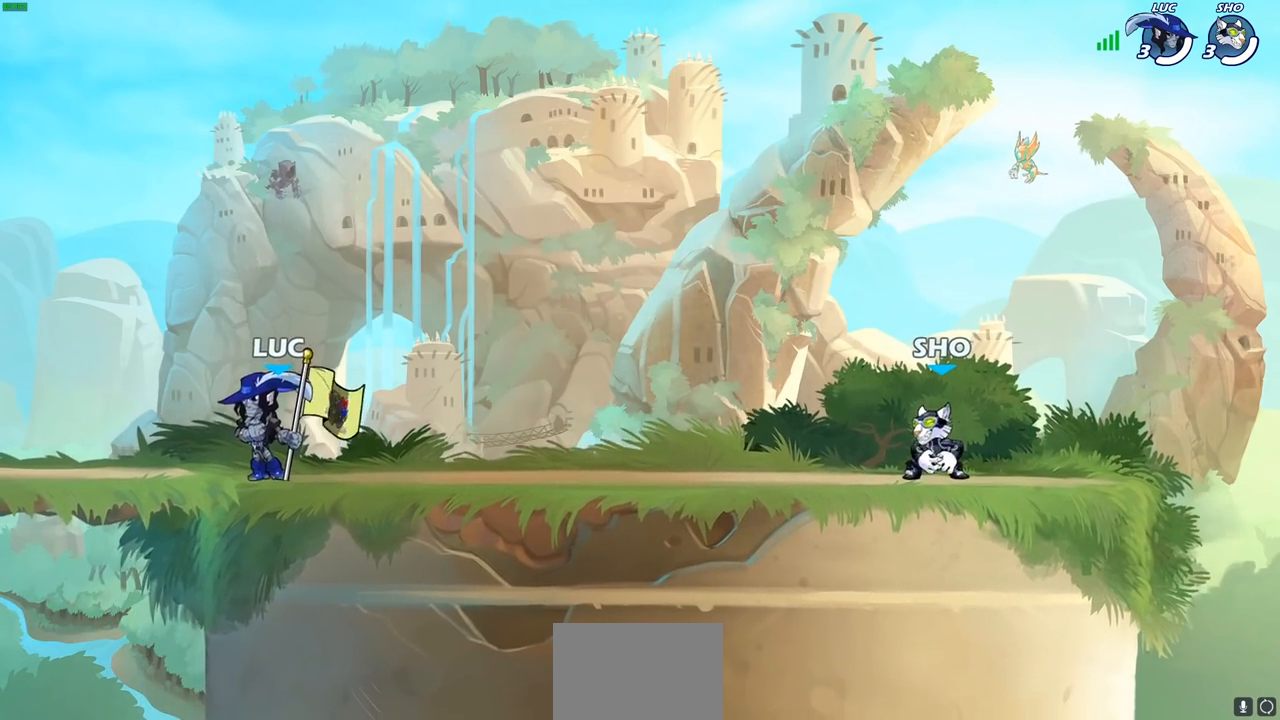
{"buttons": [], "left_stick": "right", "right_stick": "center", "events": [[433, "left_stick", "right"]]}
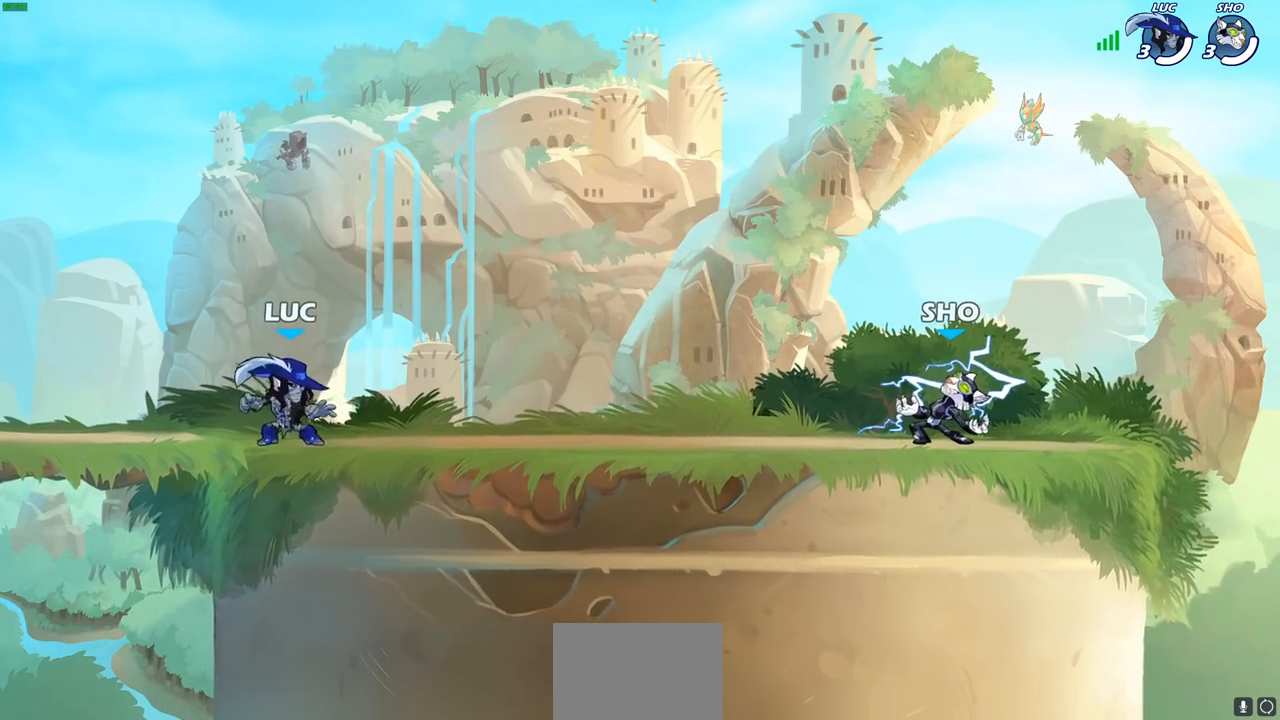
{"buttons": [], "left_stick": "up-left", "right_stick": "center", "events": [[17, "R2", "down"], [50, "CROSS", "down"], [167, "CROSS", "up"], [183, "R2", "up"], [300, "CROSS", "down"], [417, "CROSS", "up"], [417, "left_stick", "up"], [467, "left_stick", "up-left"]]}
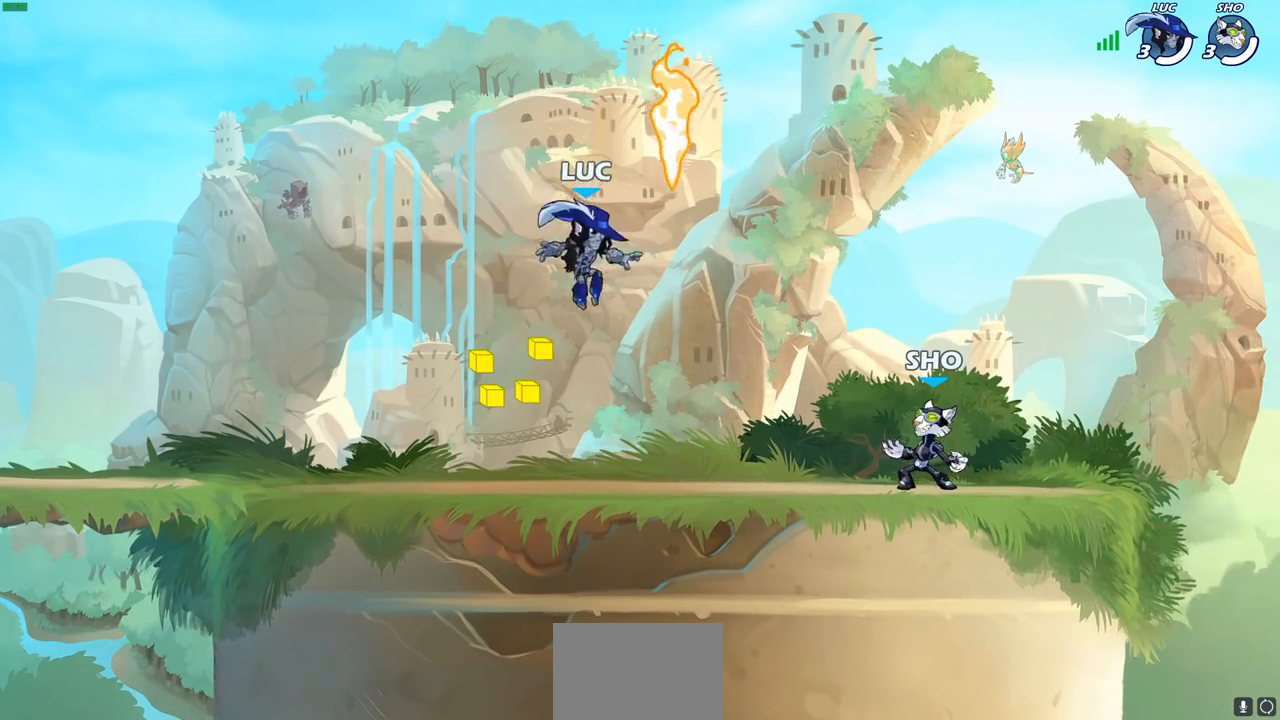
{"buttons": [], "left_stick": "down-left", "right_stick": "center", "events": [[50, "R1", "down"], [50, "left_stick", "left"], [150, "R1", "up"], [167, "left_stick", "down-left"]]}
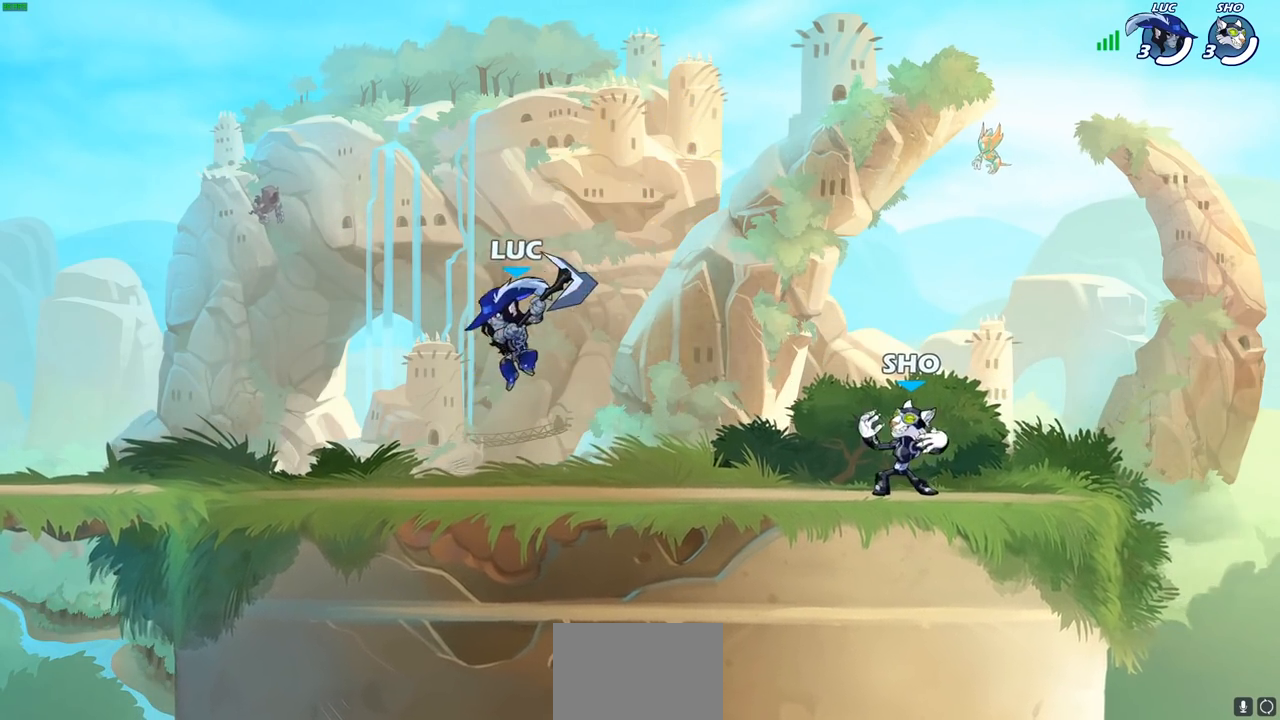
{"buttons": [], "left_stick": "down-right", "right_stick": "center", "events": [[133, "left_stick", "left"], [167, "CROSS", "down"], [167, "R2", "down"], [300, "CROSS", "up"], [300, "R2", "up"], [367, "left_stick", "down-left"], [500, "left_stick", "down-right"]]}
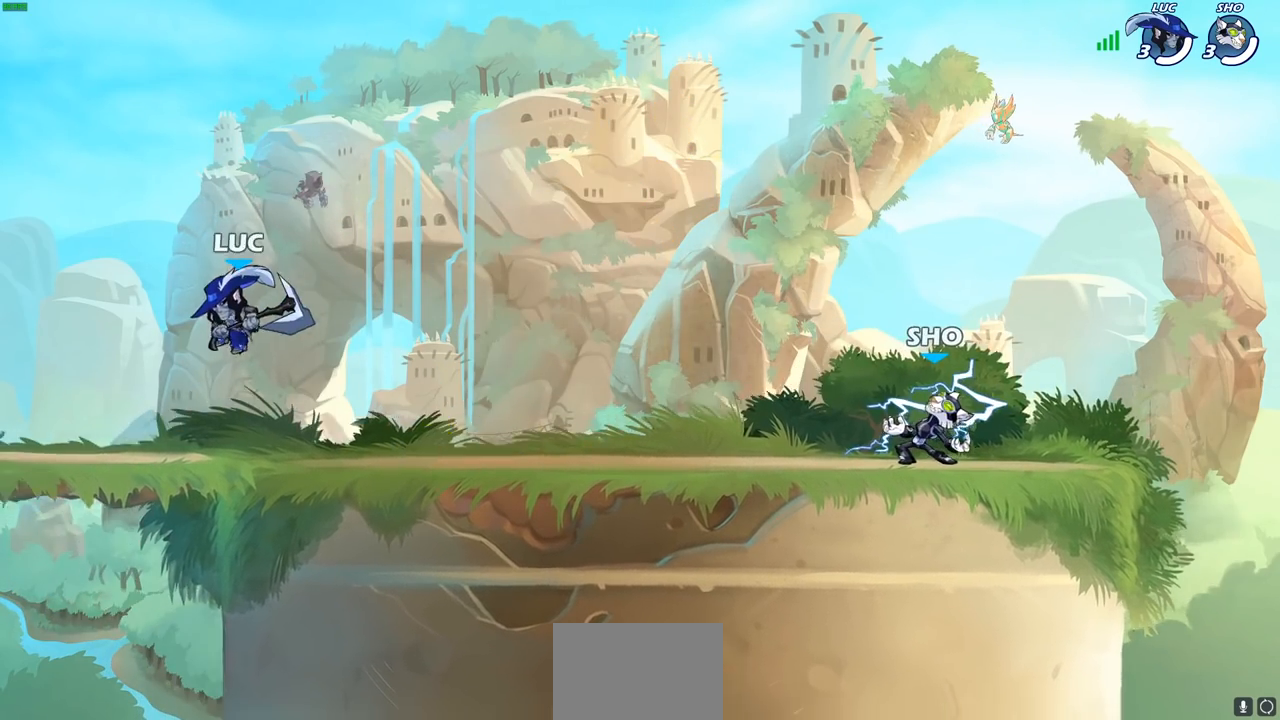
{"buttons": [], "left_stick": "center", "right_stick": "center", "events": [[150, "left_stick", "center"]]}
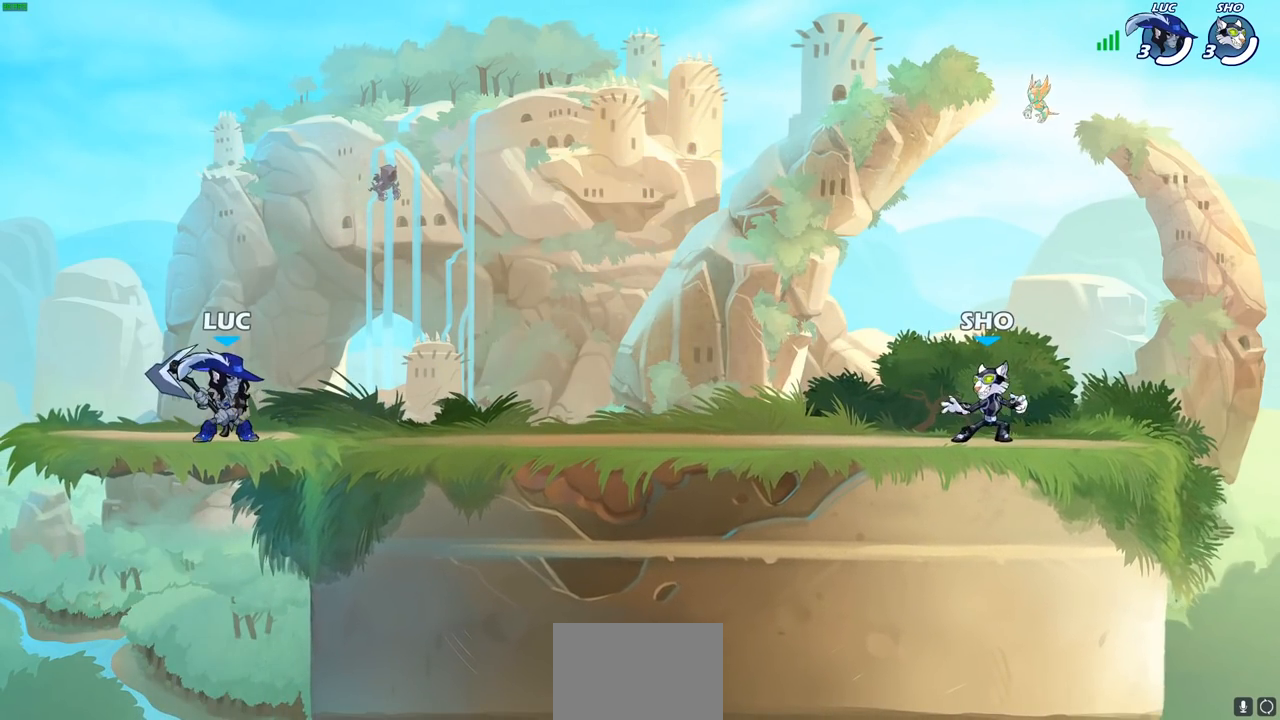
{"buttons": [], "left_stick": "center", "right_stick": "center", "events": []}
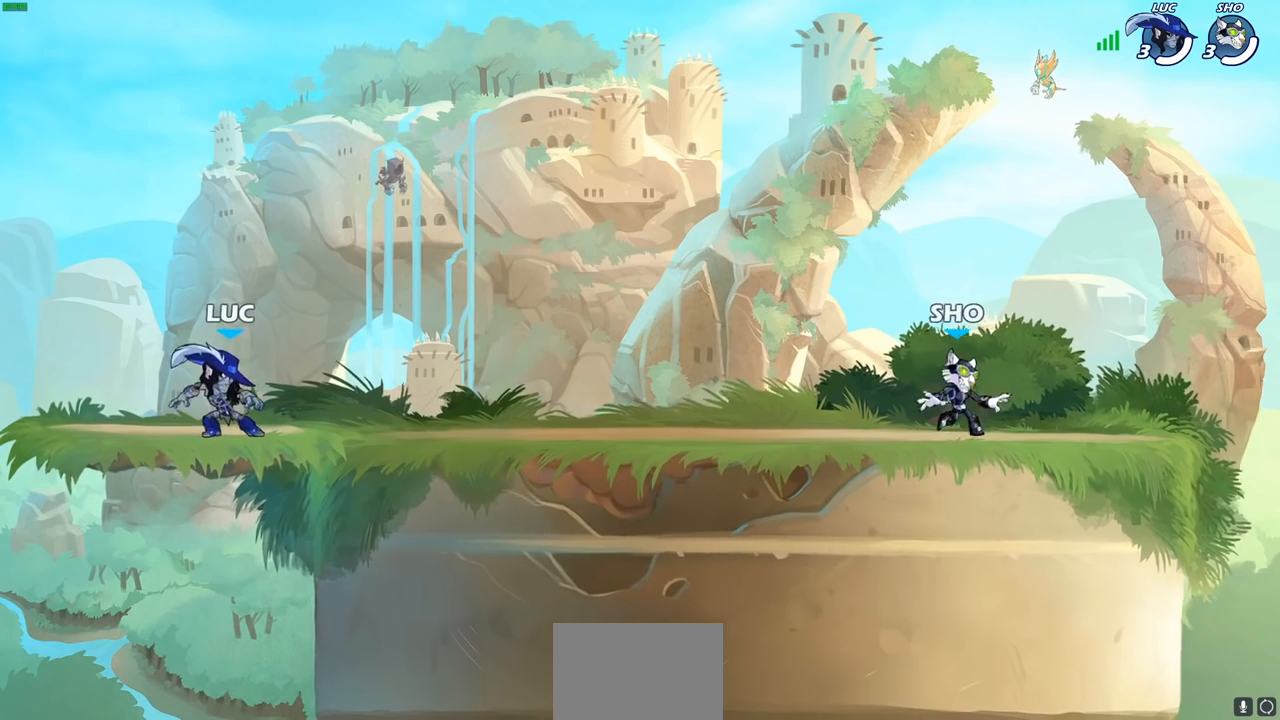
{"buttons": [], "left_stick": "center", "right_stick": "center", "events": []}
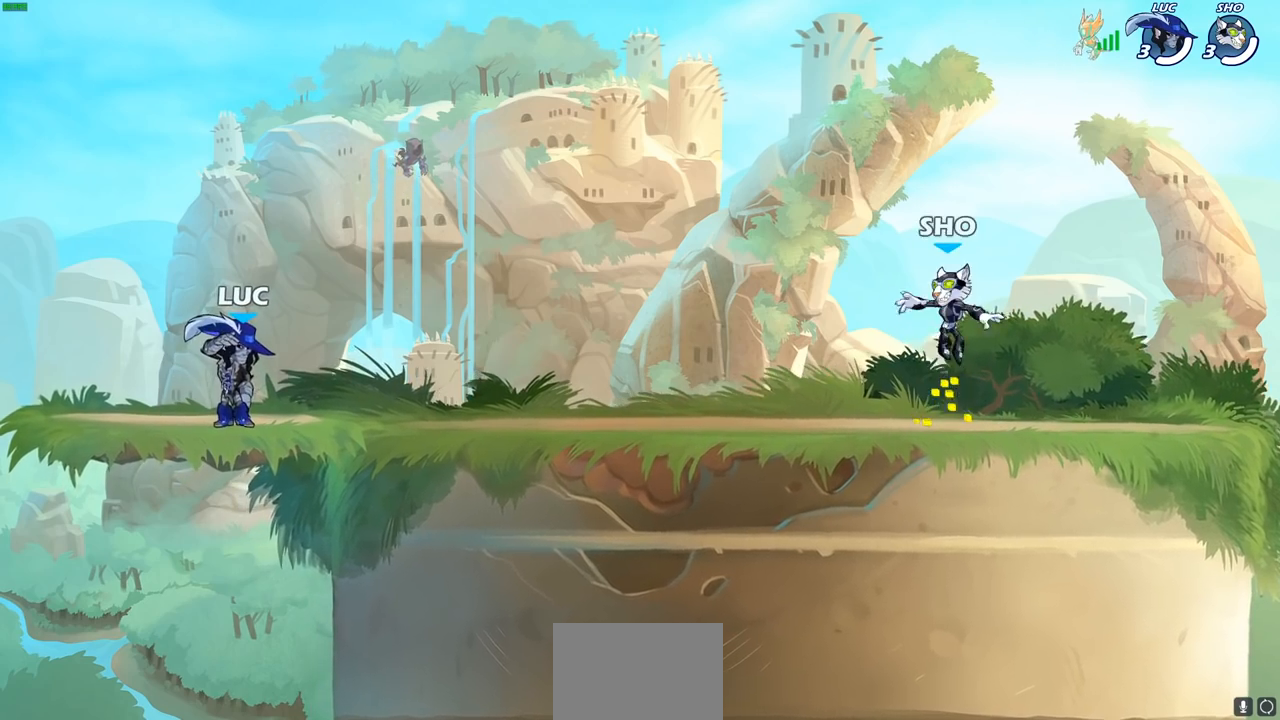
{"buttons": [], "left_stick": "center", "right_stick": "center", "events": []}
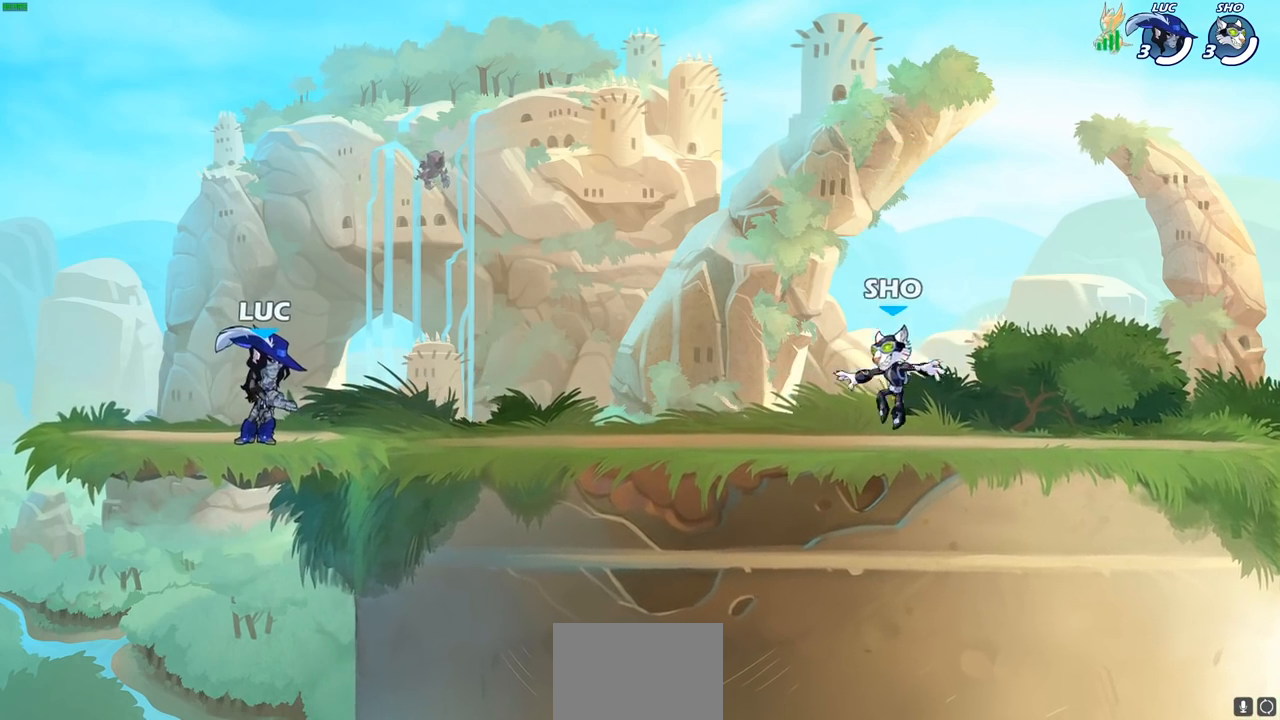
{"buttons": [], "left_stick": "center", "right_stick": "center", "events": []}
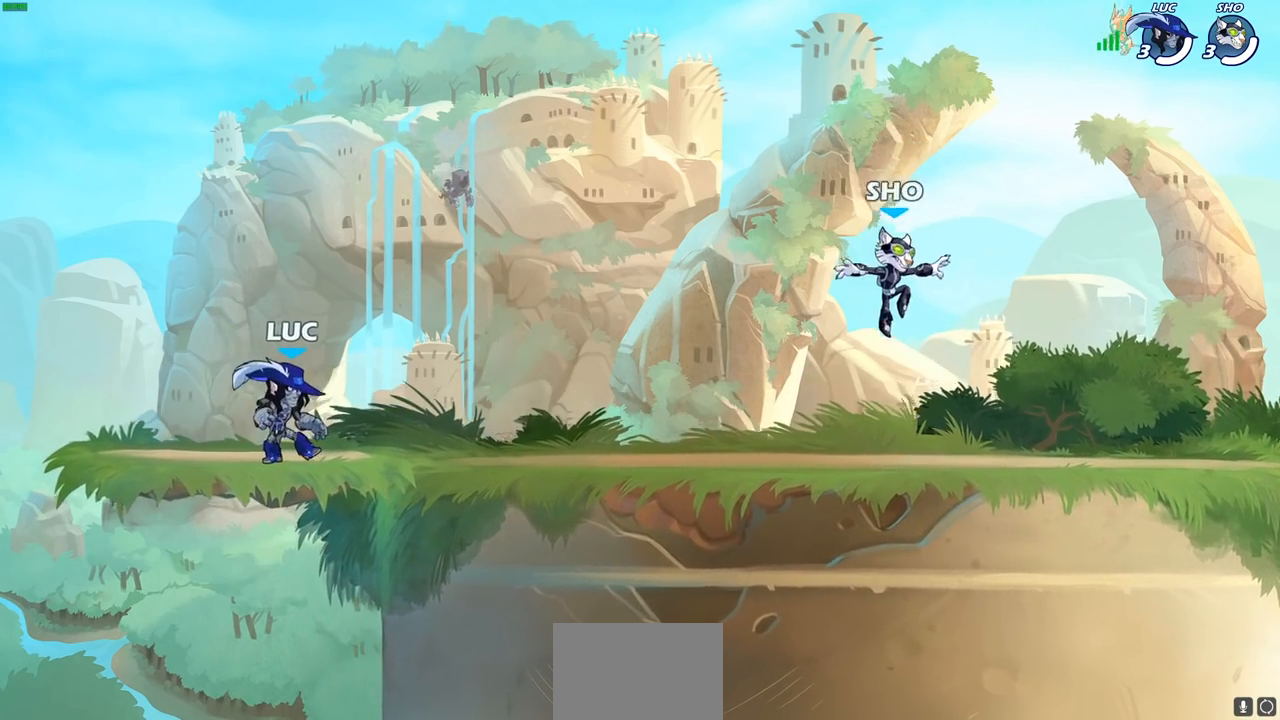
{"buttons": [], "left_stick": "down", "right_stick": "center", "events": [[150, "left_stick", "right"], [250, "R2", "down"], [267, "CROSS", "down"], [367, "CROSS", "up"], [383, "R2", "up"], [417, "left_stick", "down"]]}
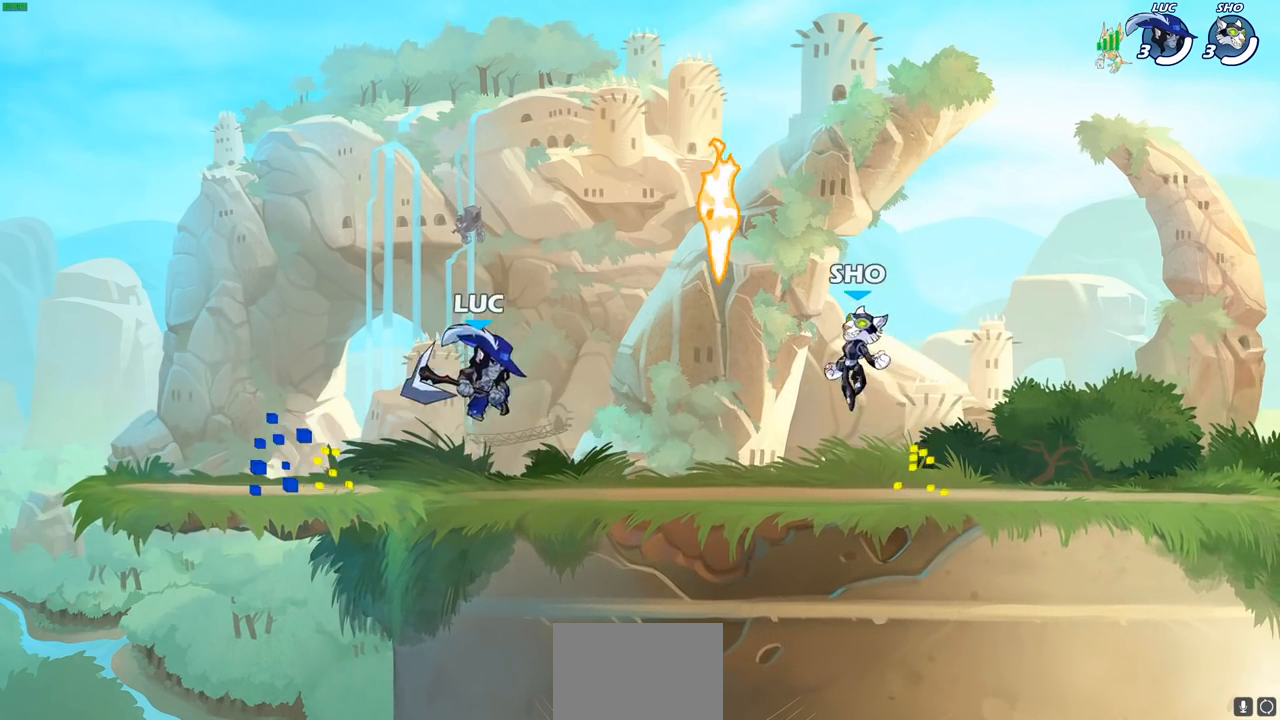
{"buttons": [], "left_stick": "right", "right_stick": "center", "events": [[100, "left_stick", "right"], [233, "CROSS", "down"], [233, "R2", "down"], [317, "CROSS", "up"], [350, "R2", "up"], [350, "left_stick", "down-right"], [500, "left_stick", "right"]]}
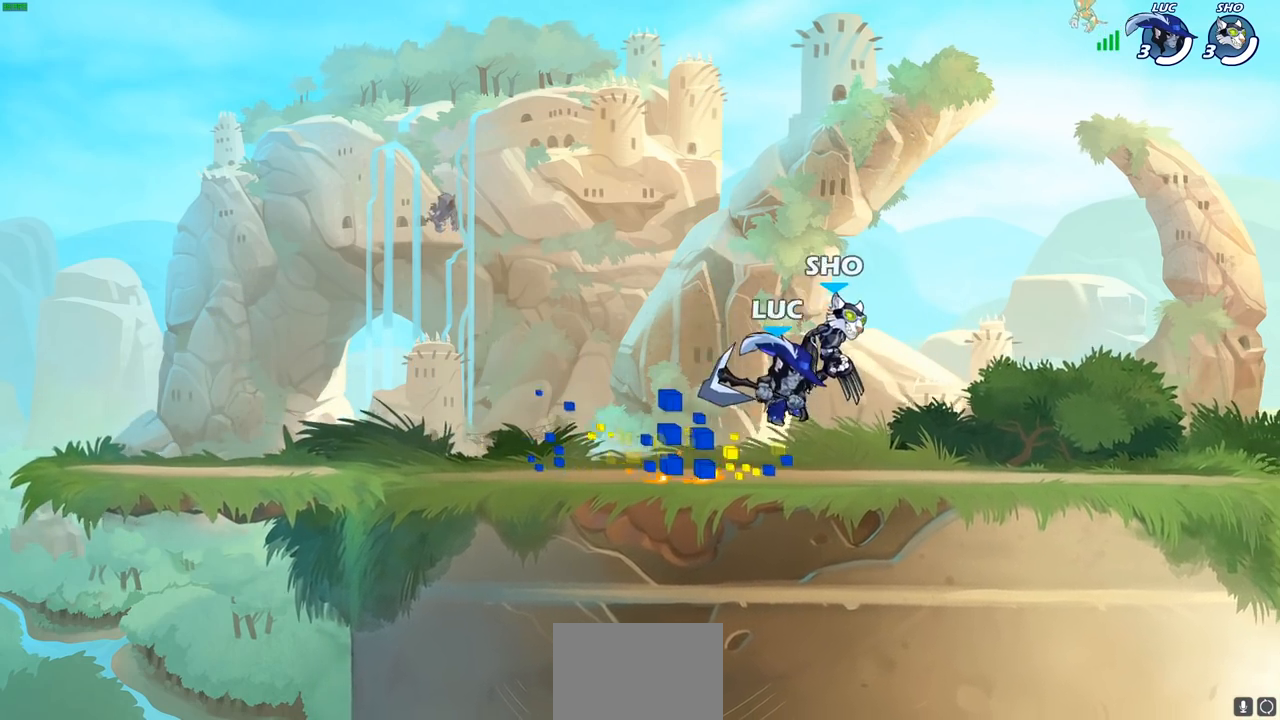
{"buttons": ["SQUARE"], "left_stick": "left", "right_stick": "center", "events": [[150, "R2", "down"], [167, "R1", "down"], [250, "R1", "up"], [317, "R2", "up"], [433, "left_stick", "left"], [483, "SQUARE", "down"]]}
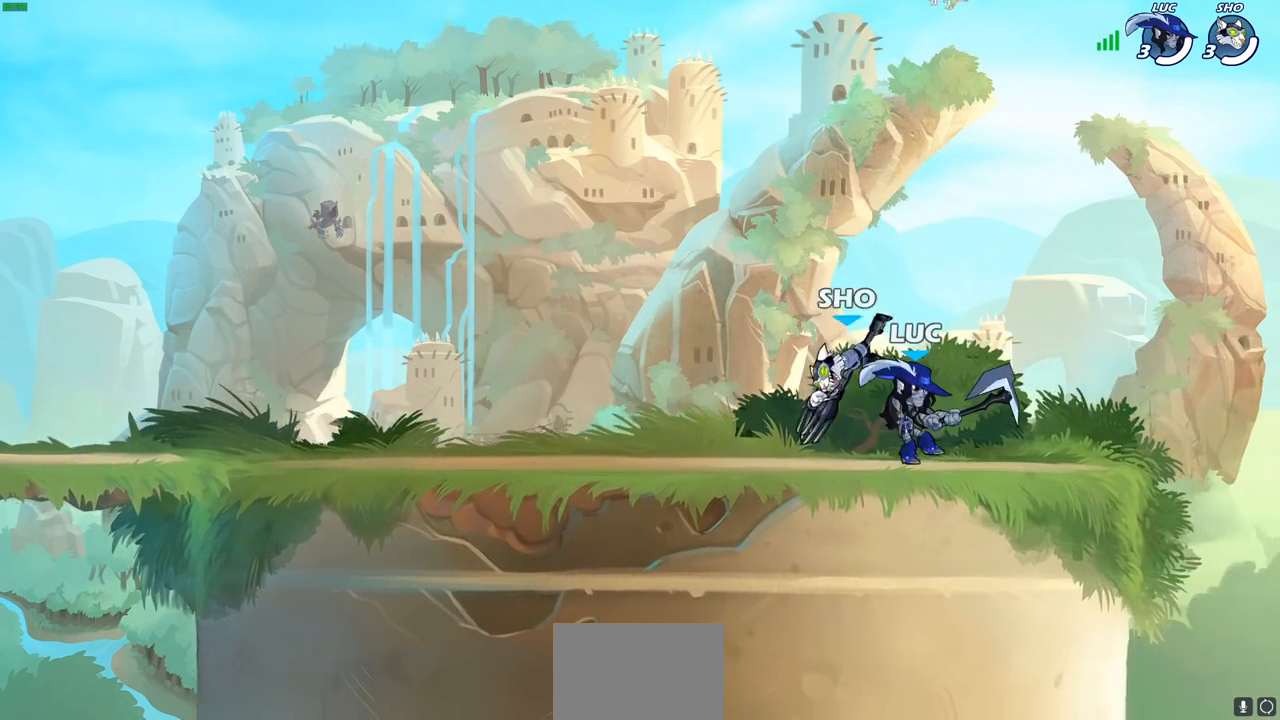
{"buttons": ["CROSS", "SQUARE"], "left_stick": "down-left", "right_stick": "center", "events": [[50, "left_stick", "center"], [83, "SQUARE", "up"], [467, "CROSS", "down"], [483, "left_stick", "down-left"], [500, "SQUARE", "down"]]}
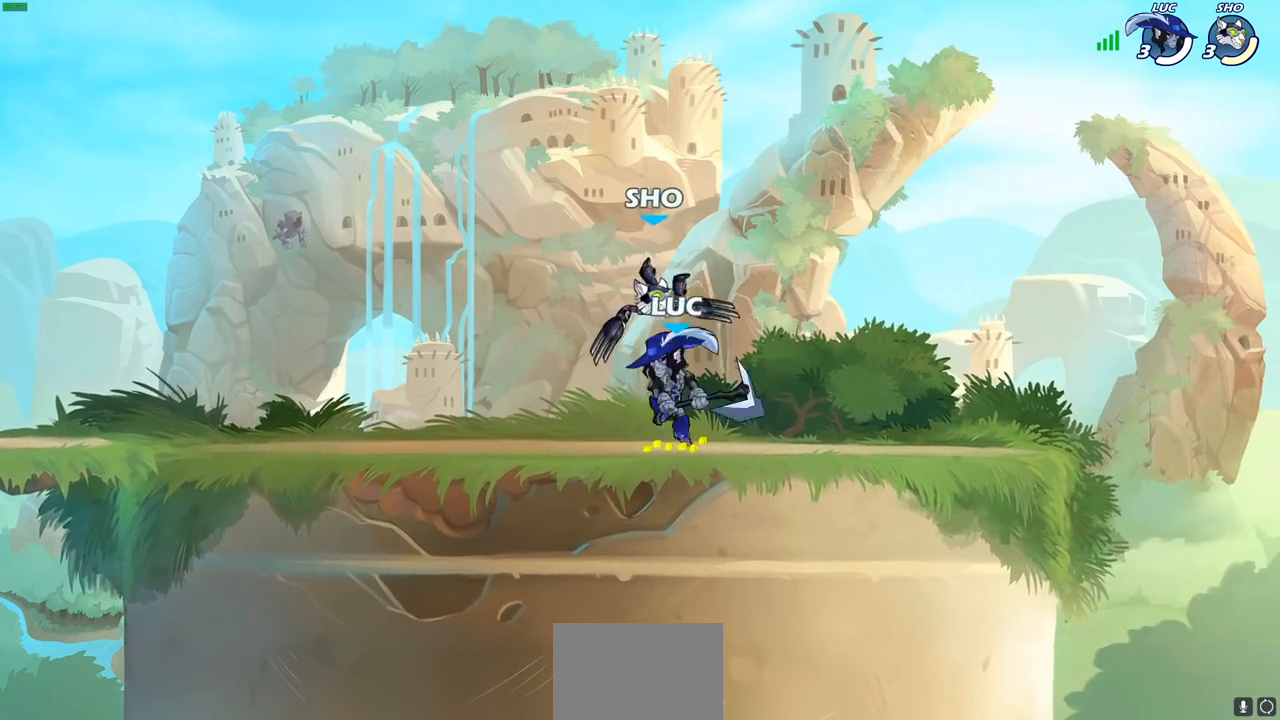
{"buttons": [], "left_stick": "down-left", "right_stick": "center", "events": [[50, "CROSS", "up"], [67, "SQUARE", "up"]]}
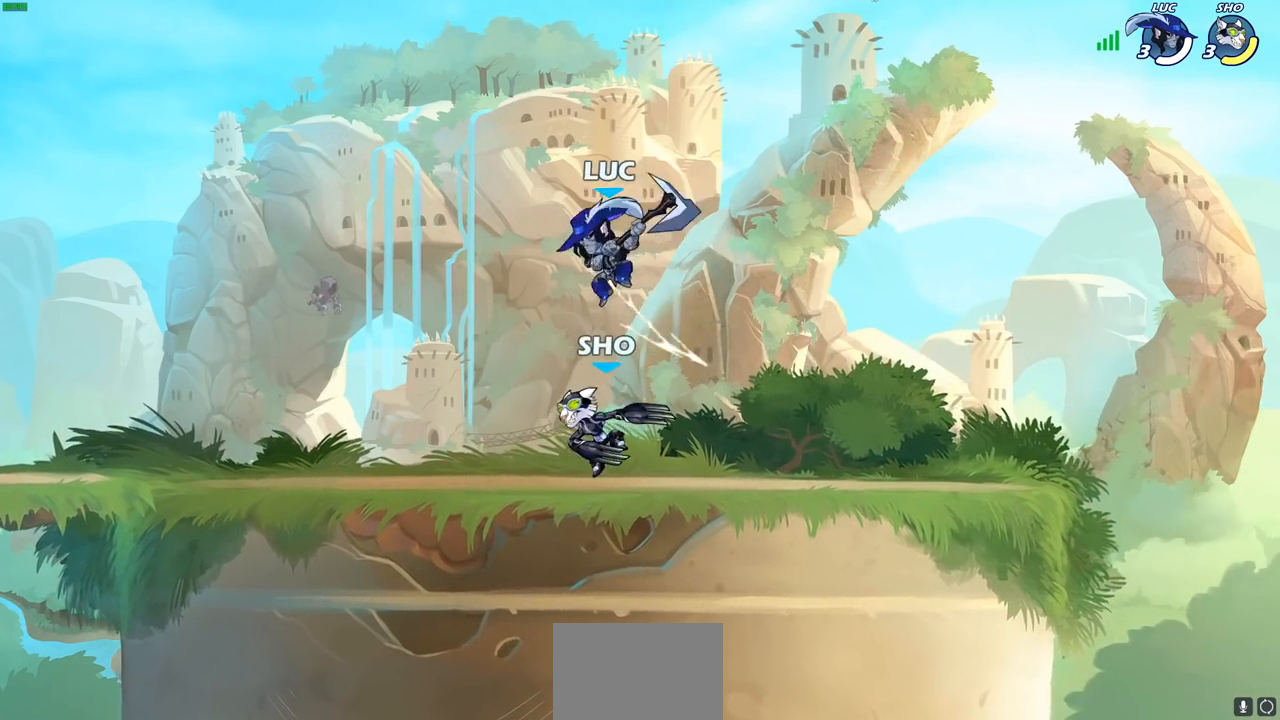
{"buttons": [], "left_stick": "left", "right_stick": "center", "events": [[83, "left_stick", "right"], [117, "SQUARE", "down"], [150, "left_stick", "up"], [183, "SQUARE", "up"], [233, "left_stick", "left"], [283, "L3", "down"], [500, "L3", "up"]]}
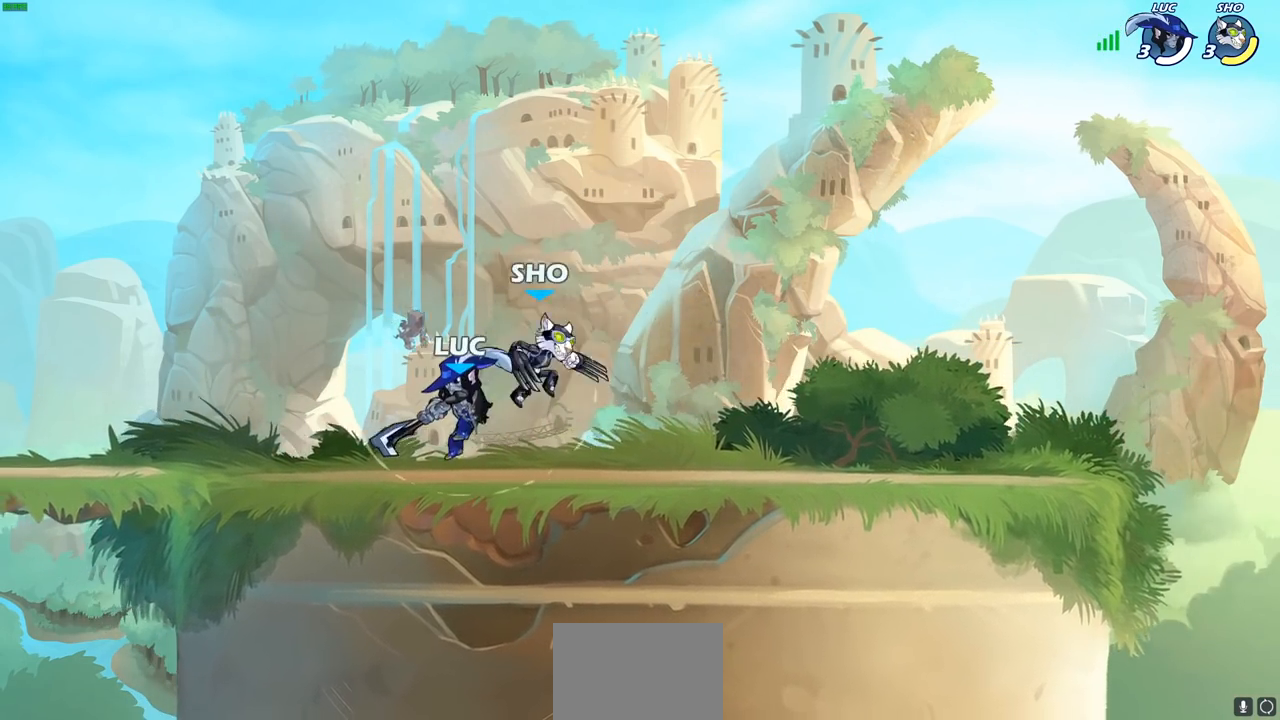
{"buttons": ["R2"], "left_stick": "right", "right_stick": "center", "events": [[250, "left_stick", "right"], [400, "R2", "down"]]}
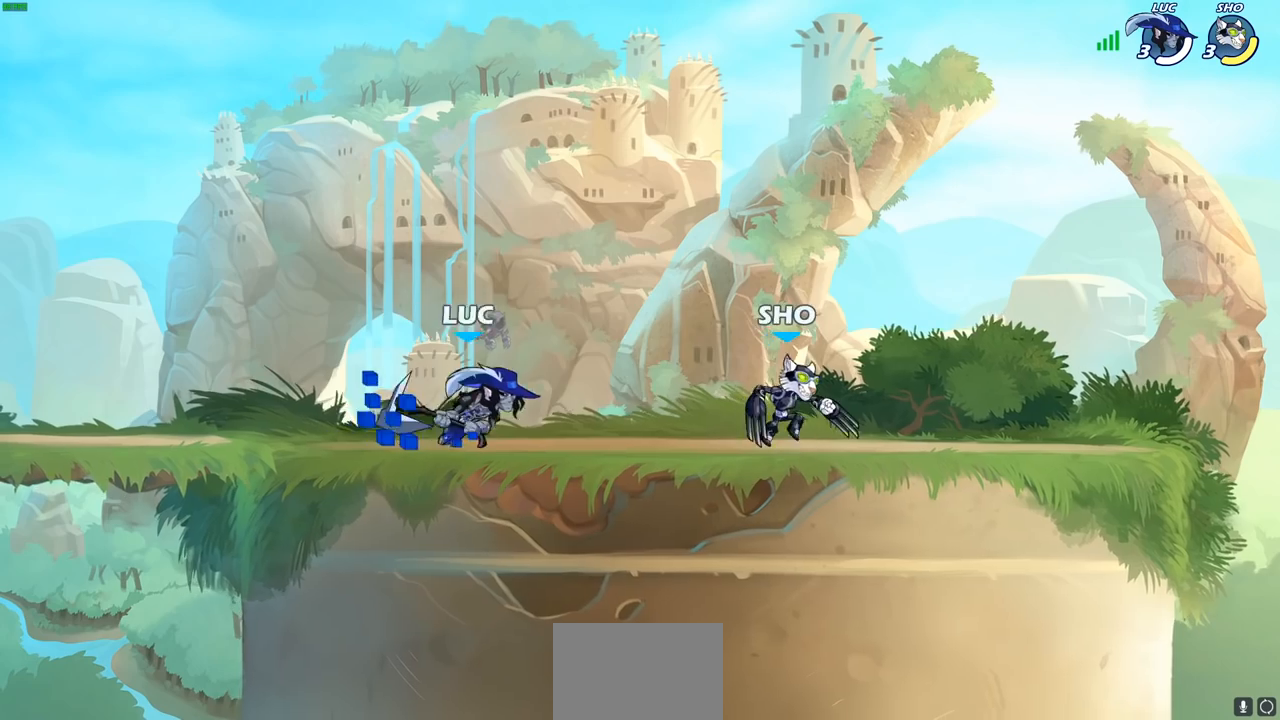
{"buttons": ["CROSS"], "left_stick": "center", "right_stick": "center", "events": [[33, "SQUARE", "down"], [67, "R2", "up"], [167, "SQUARE", "up"], [167, "left_stick", "center"], [500, "CROSS", "down"]]}
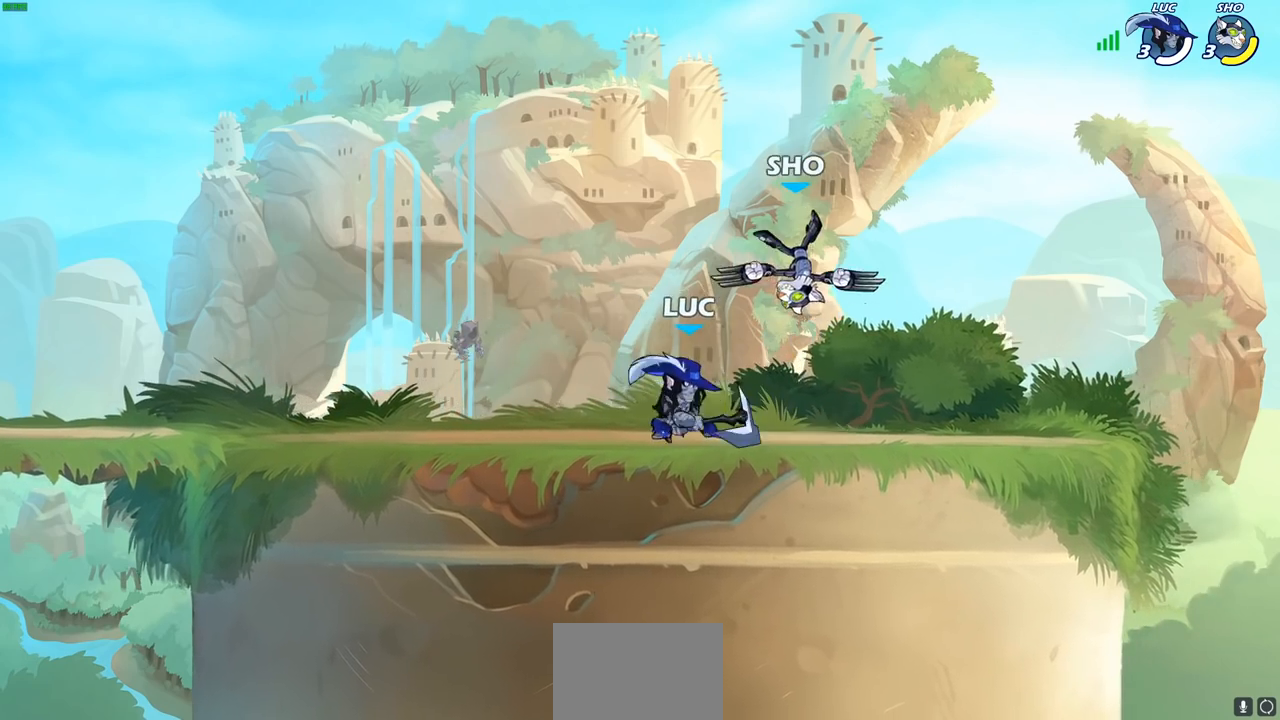
{"buttons": [], "left_stick": "right", "right_stick": "center", "events": [[33, "SQUARE", "down"], [50, "CROSS", "up"], [100, "SQUARE", "up"], [367, "left_stick", "right"]]}